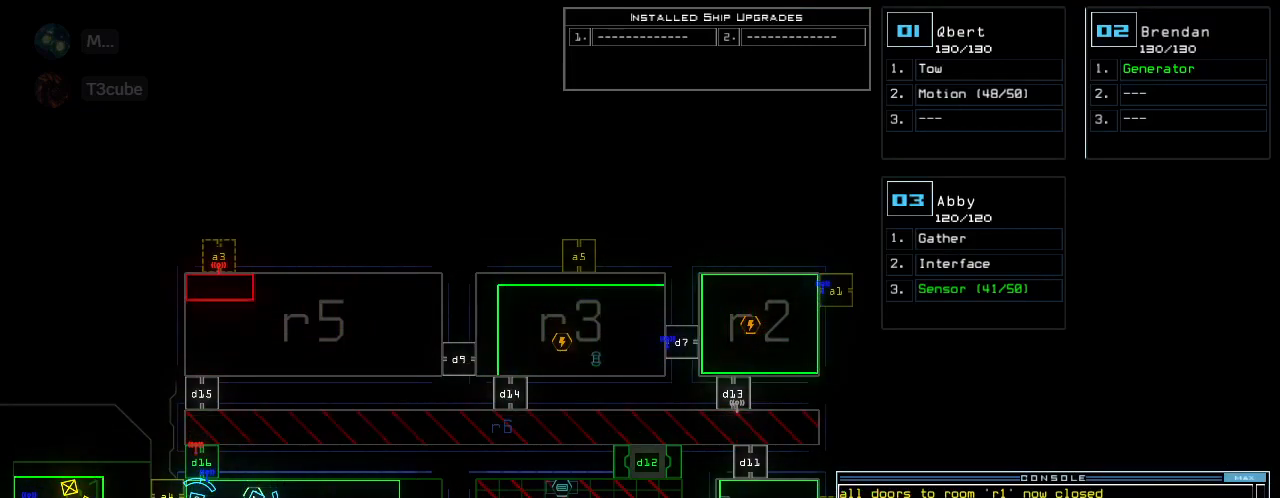
Gameplay with keyboard; each line is a JSON object with the keys held at the frame after it. "events" lists presses ("down") and releases ("up") of ".", "0", "1", "2", "3", "4", "5", "7", "8", "9", "a", "b", "backspace", "c", "caps_lock", "comma", "ctrl_l", "ctrl_r", "d", "down", "e", "equals", "escape", "f", "f6", "g", "h", "i", "j", "k", "l", "left", "m", "minus", "n", "o", "p", "q", "quote", "r", "return", "right", "s", "semicolon", "shift_l", "shift_r", "space", "t", "tab", "tilde", "u", "up", "v", "w", "x", "y" and "z" between this image and that frame as [ms after this image, input, new state], when the widget could be followed in between. No other keys are recorded. Mouse input is not recorded. Not read: 6.
{"keys": ["2"], "events": [[100, "d", "down"], [200, "d", "up"], [320, "1", "down"], [400, "1", "up"], [480, "2", "down"]]}
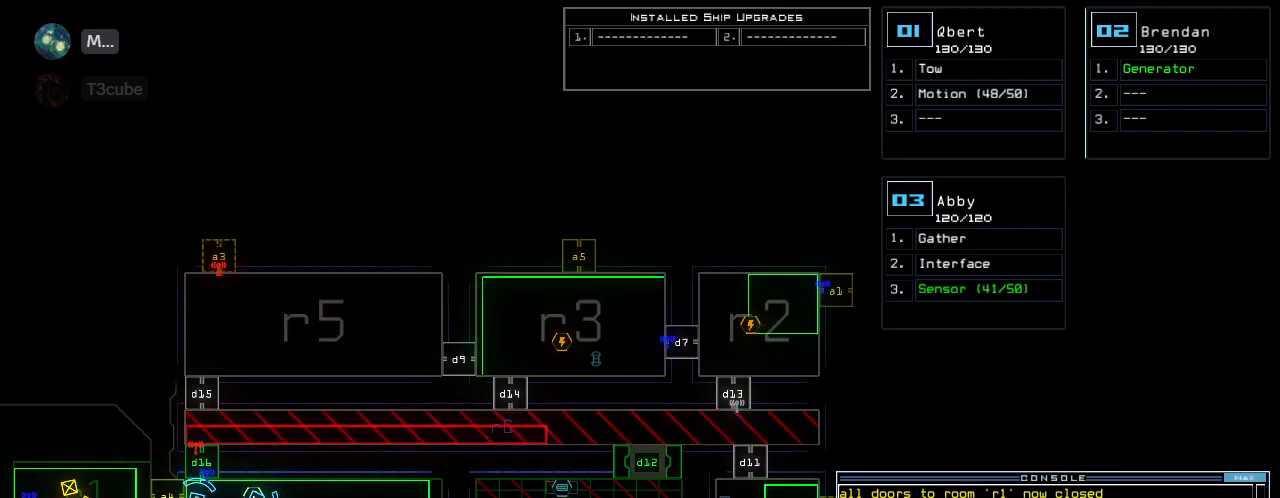
{"keys": [], "events": [[40, "2", "up"], [200, "return", "down"], [260, "return", "up"]]}
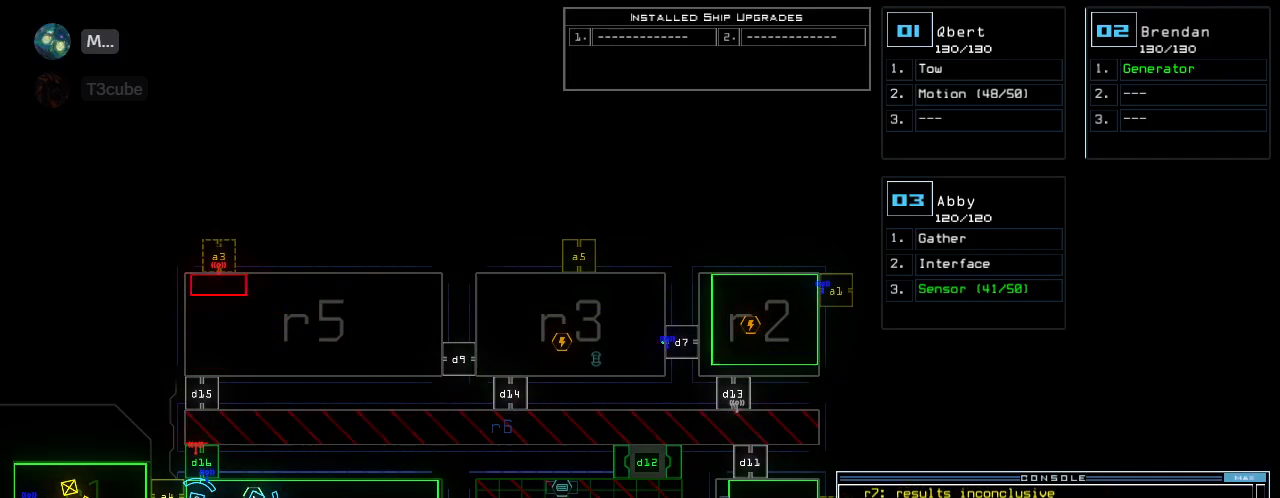
{"keys": [], "events": [[60, "a", "down"], [120, "r", "down"], [160, "a", "up"], [180, "r", "up"]]}
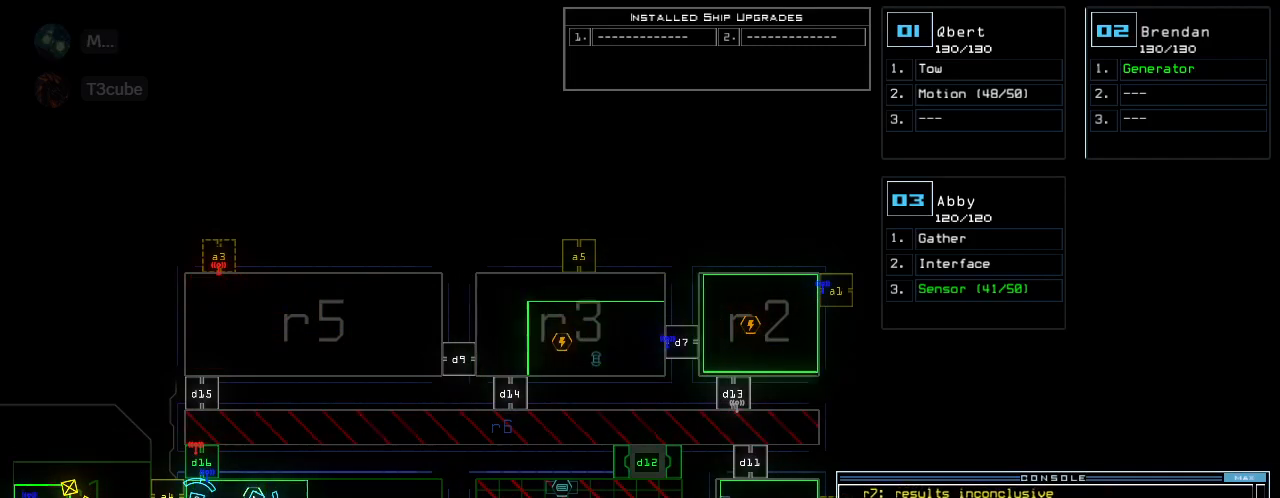
{"keys": [], "events": []}
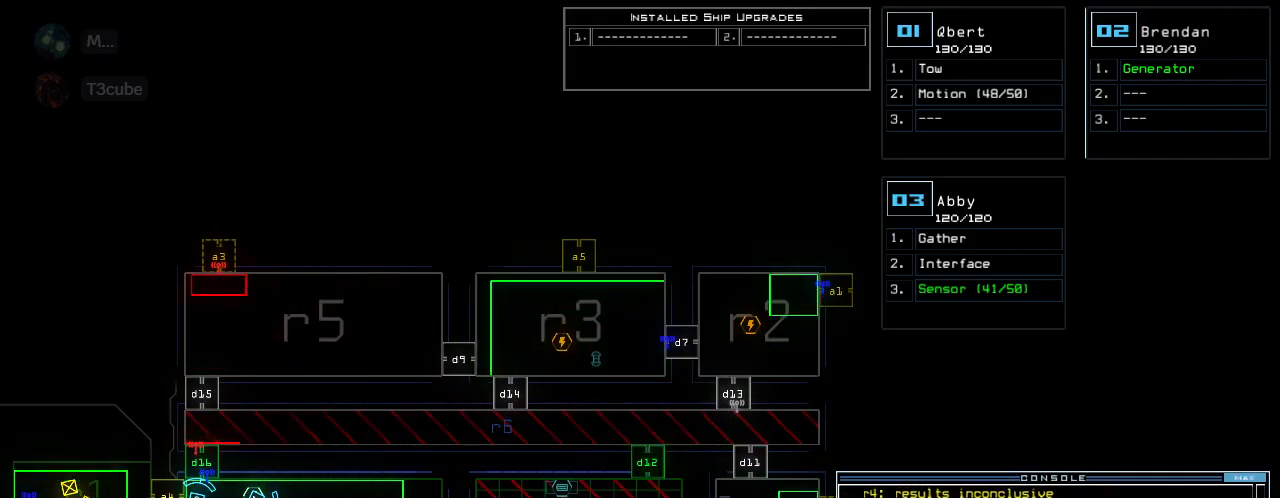
{"keys": ["return"], "events": [[480, "return", "down"]]}
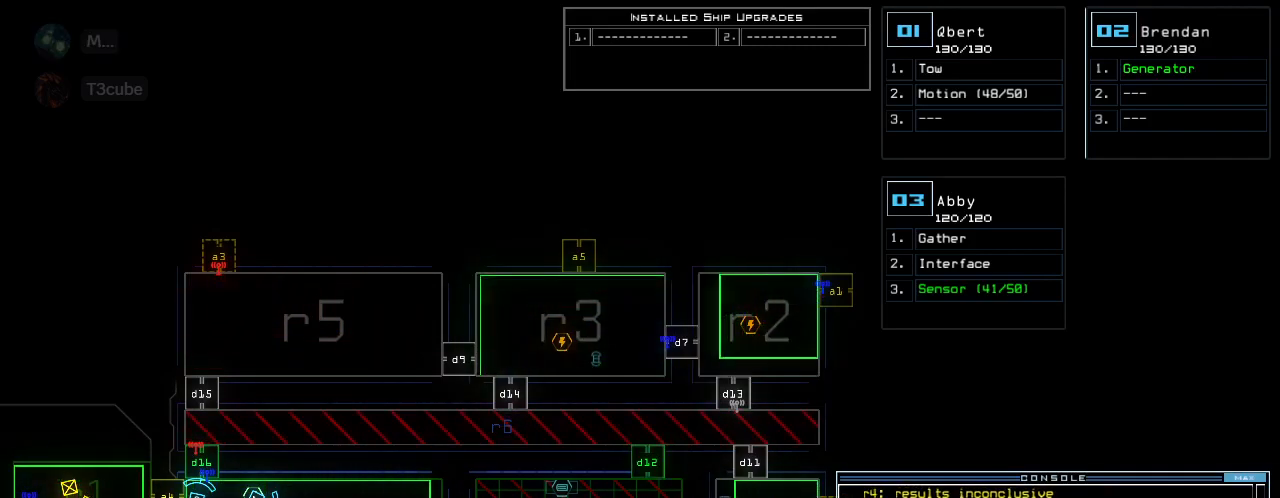
{"keys": [], "events": [[40, "return", "up"]]}
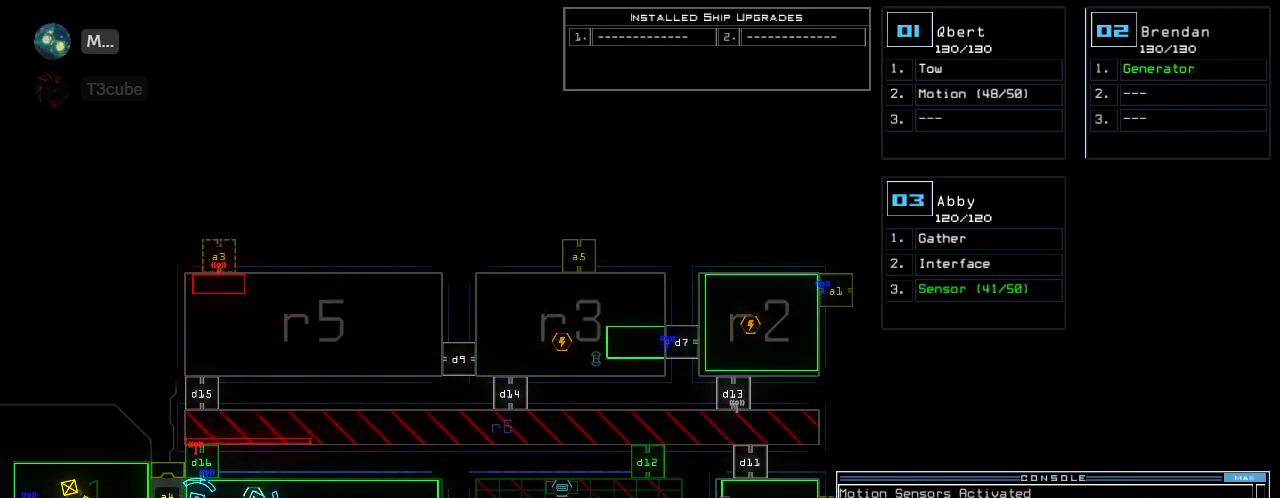
{"keys": [], "events": [[200, "e", "down"], [280, "e", "up"], [280, "n", "down"], [340, "n", "up"], [420, "return", "down"], [480, "return", "up"]]}
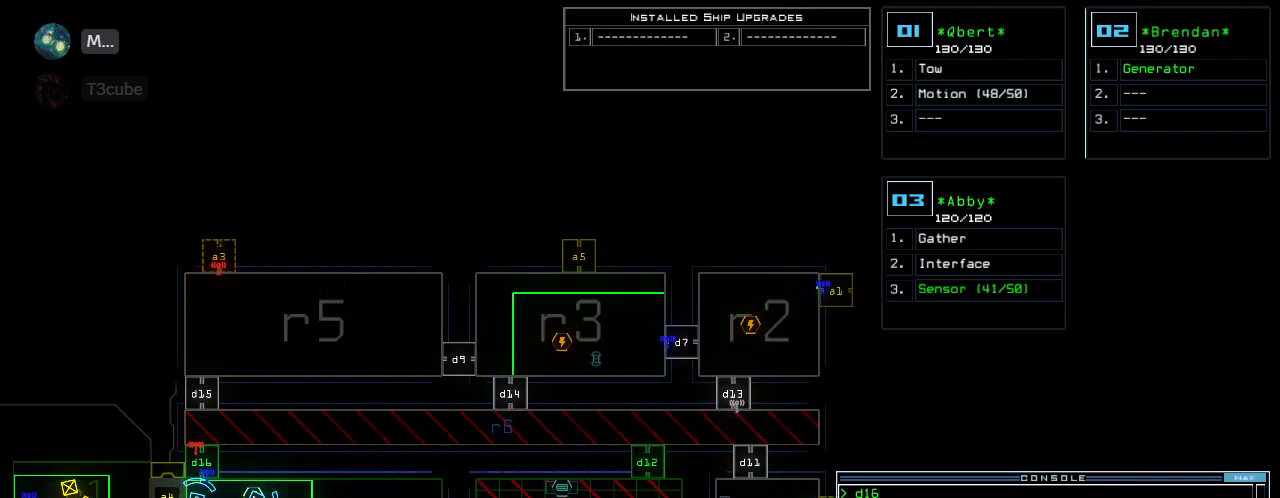
{"keys": [], "events": []}
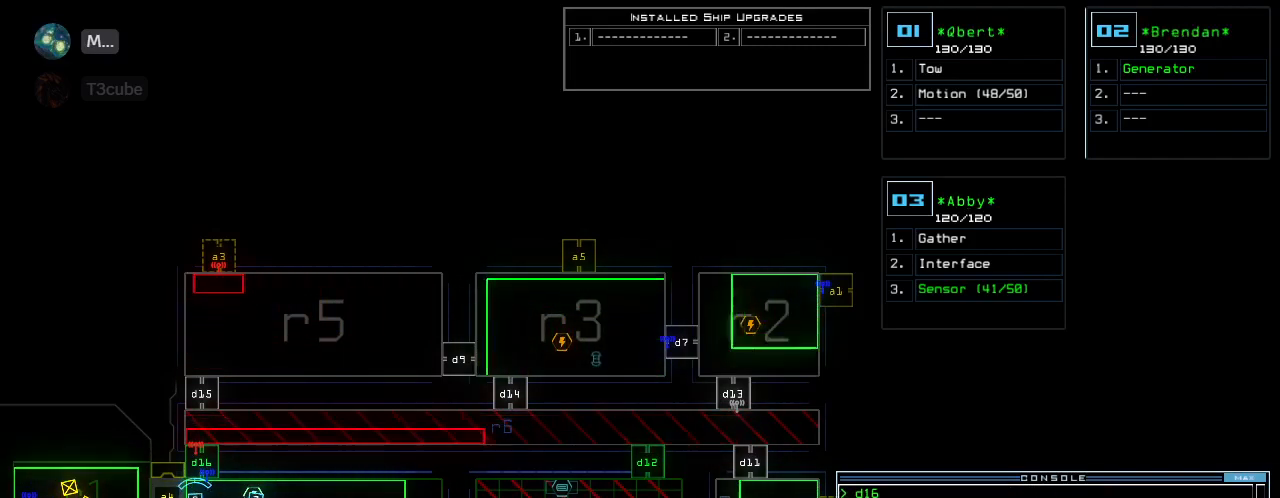
{"keys": [], "events": []}
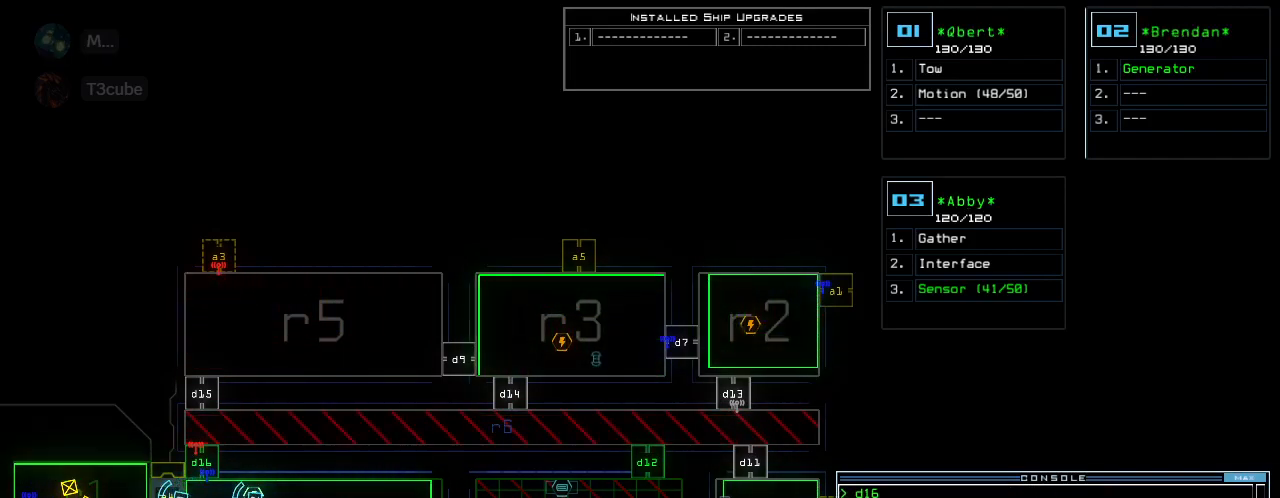
{"keys": [], "events": []}
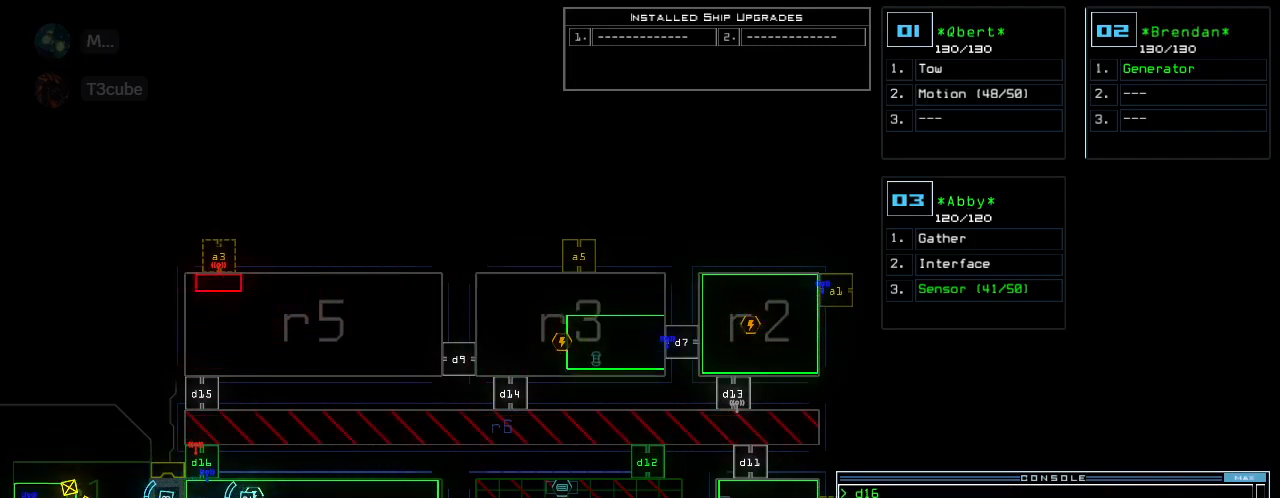
{"keys": [], "events": []}
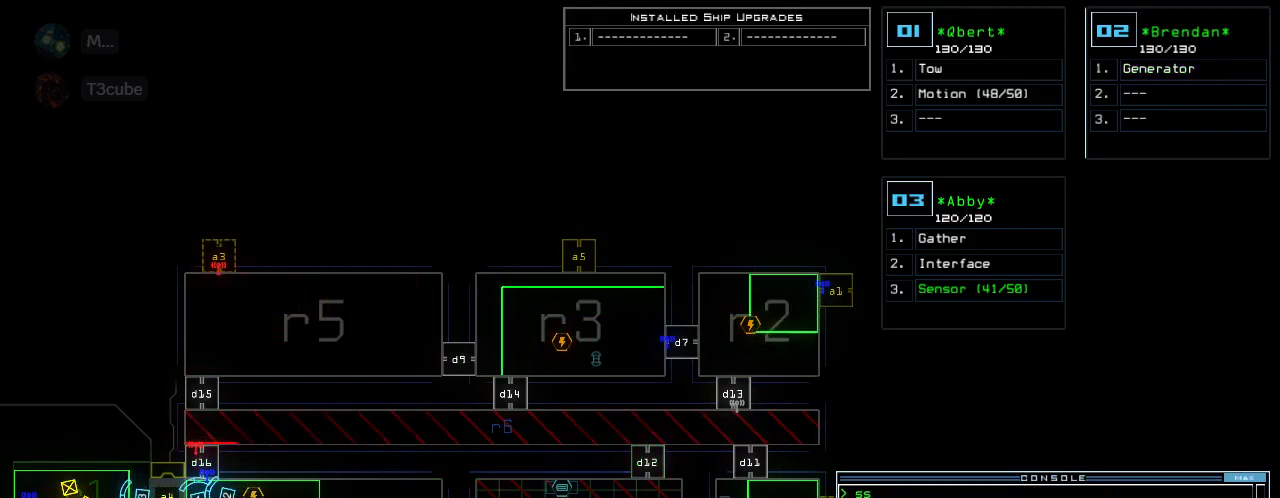
{"keys": [], "events": []}
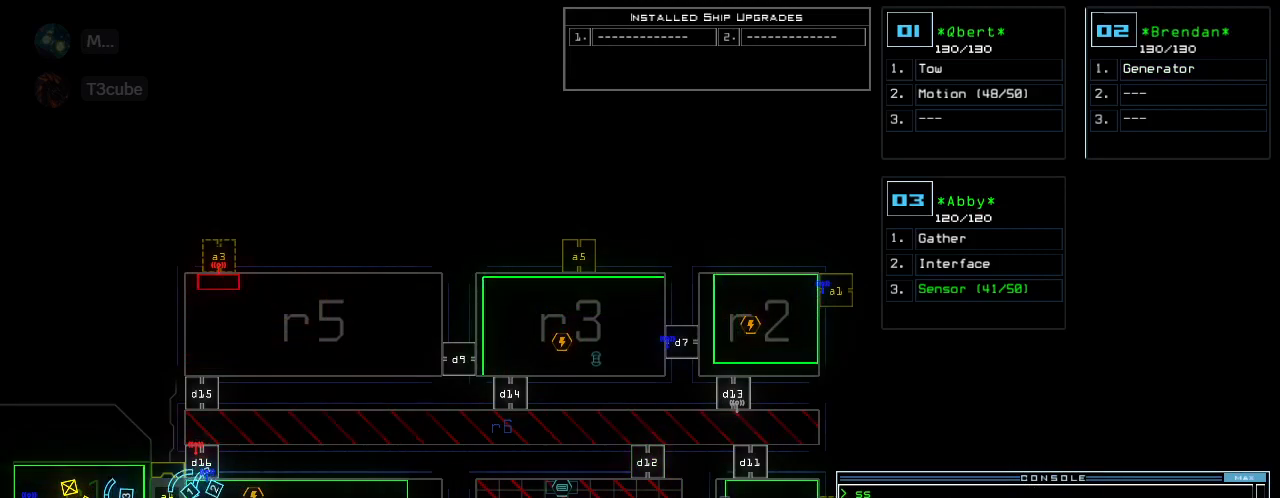
{"keys": [], "events": []}
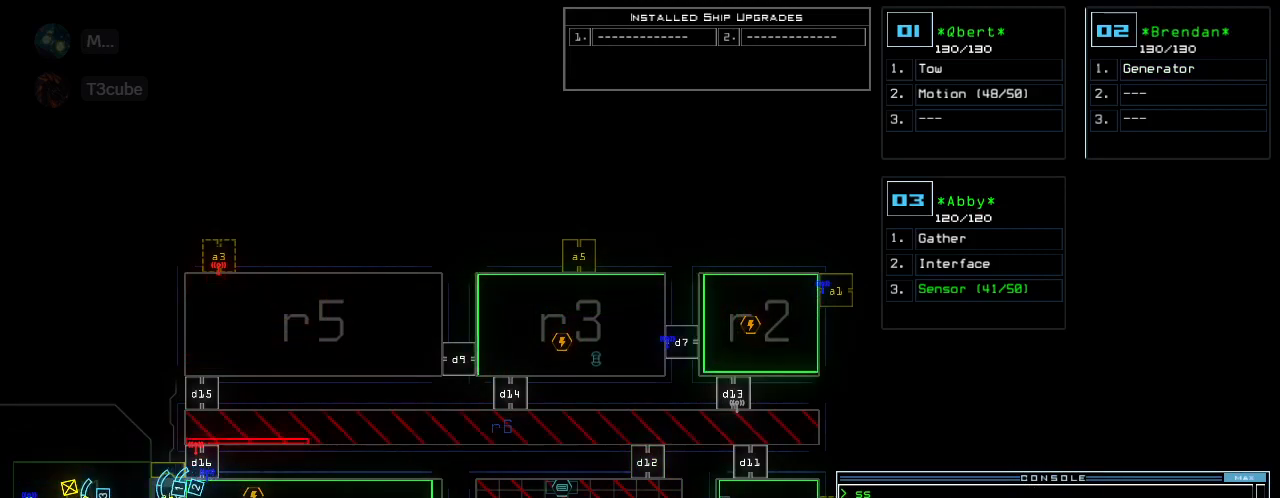
{"keys": ["a", "space"], "events": [[200, "d", "down"], [260, "d", "up"], [320, "d", "down"], [400, "d", "up"], [400, "space", "down"], [480, "a", "down"]]}
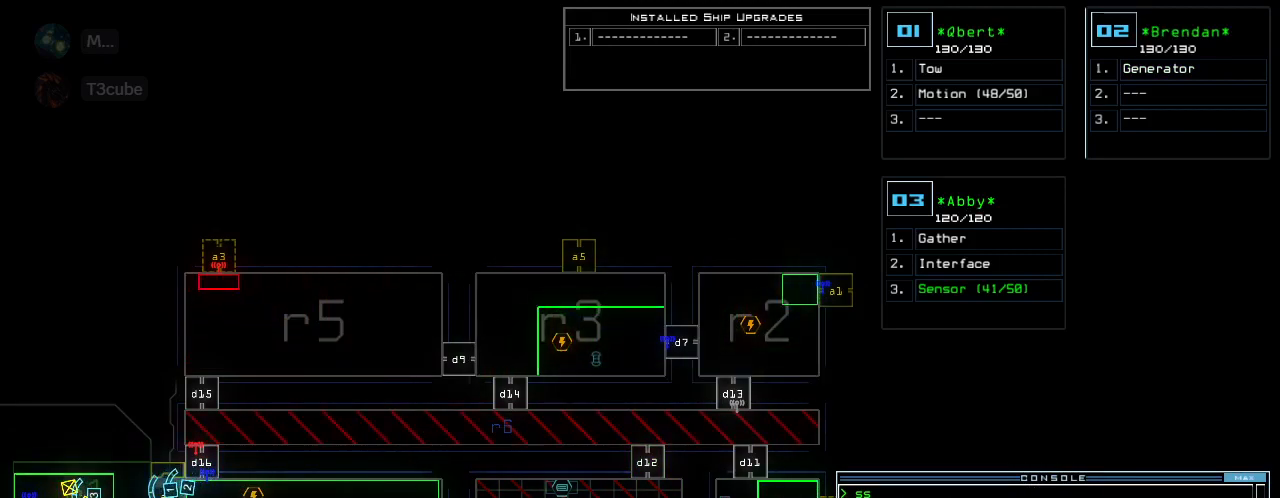
{"keys": [], "events": [[60, "space", "up"], [100, "a", "up"], [420, "5", "down"], [500, "5", "up"]]}
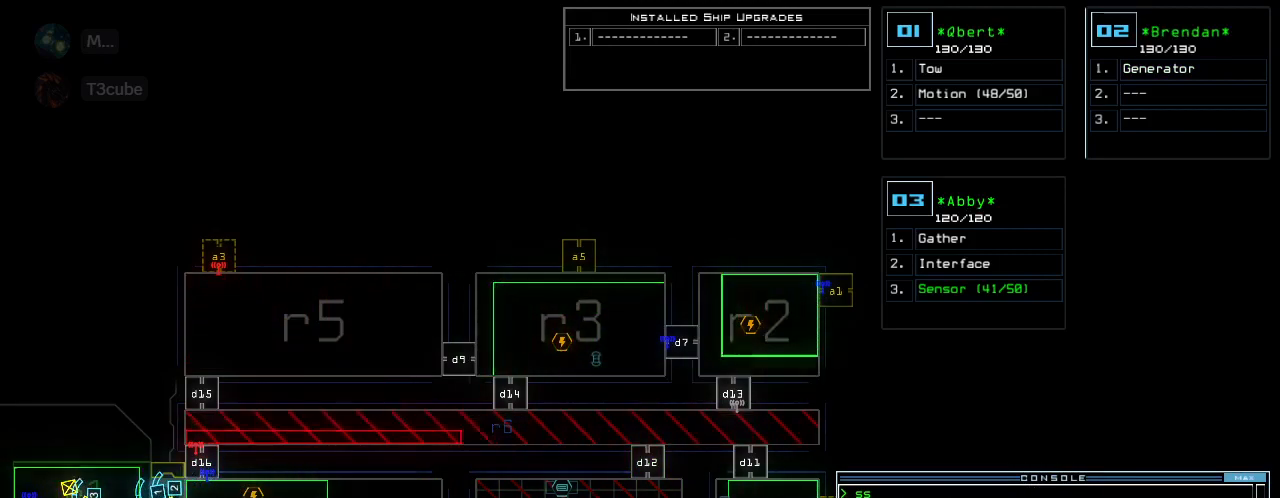
{"keys": [], "events": []}
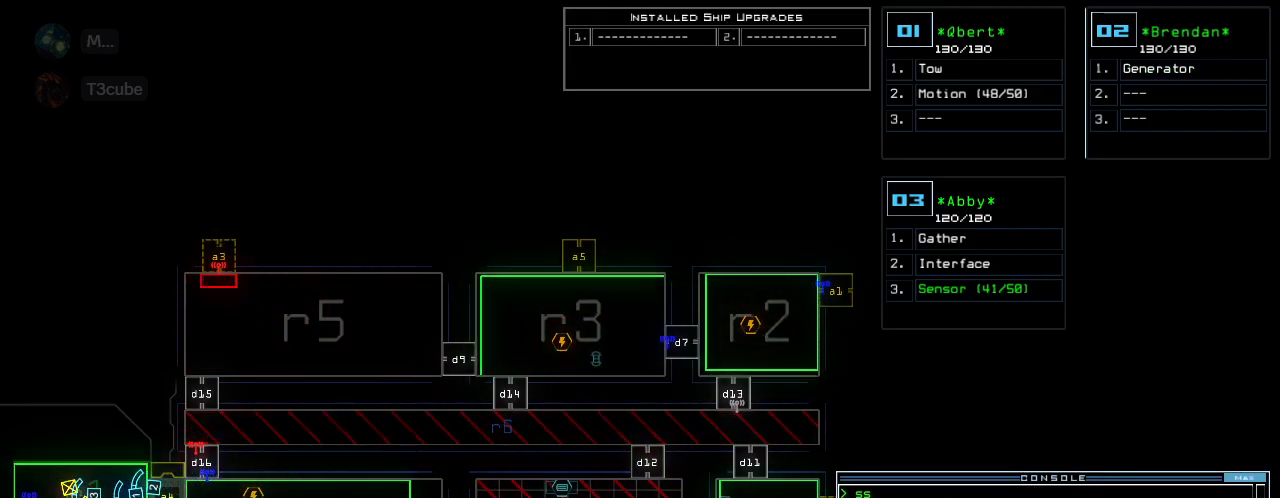
{"keys": [], "events": [[440, "return", "down"], [500, "return", "up"]]}
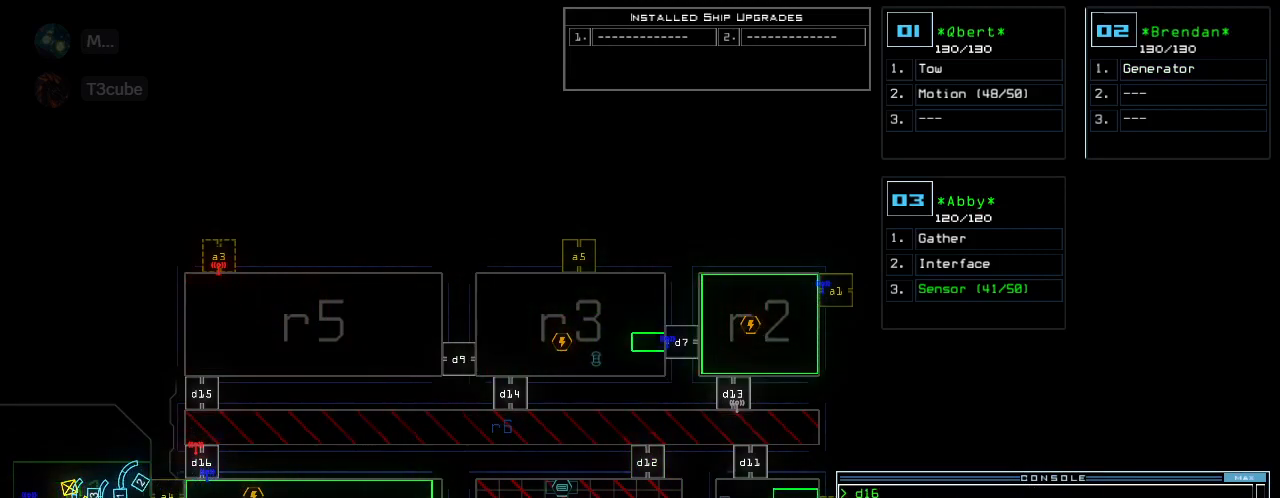
{"keys": [], "events": [[220, "s", "down"], [260, "t", "down"], [280, "s", "up"], [360, "a", "down"], [380, "t", "up"], [420, "return", "down"], [440, "a", "up"], [480, "return", "up"]]}
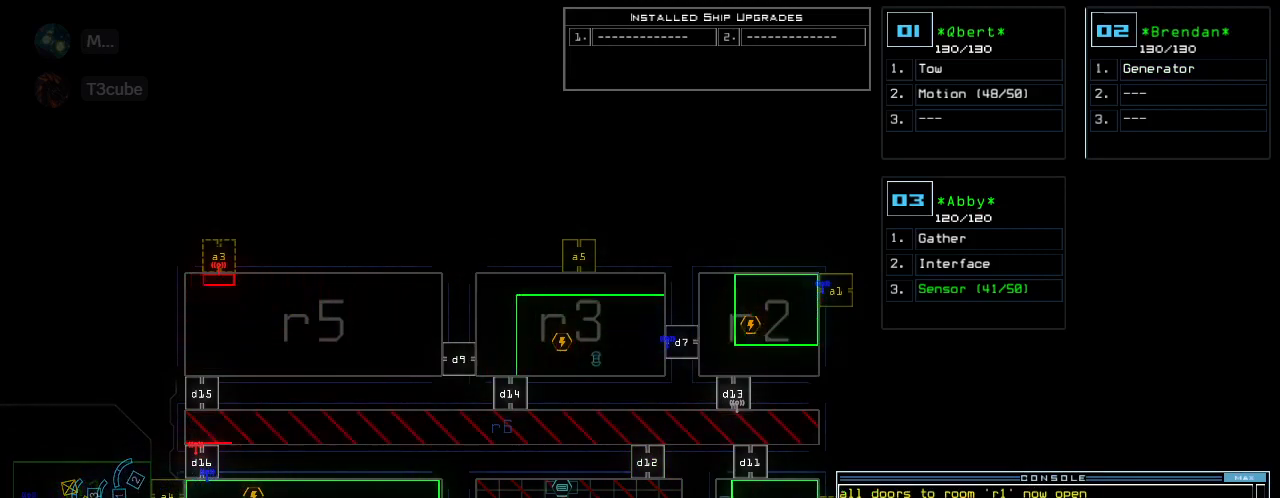
{"keys": [], "events": []}
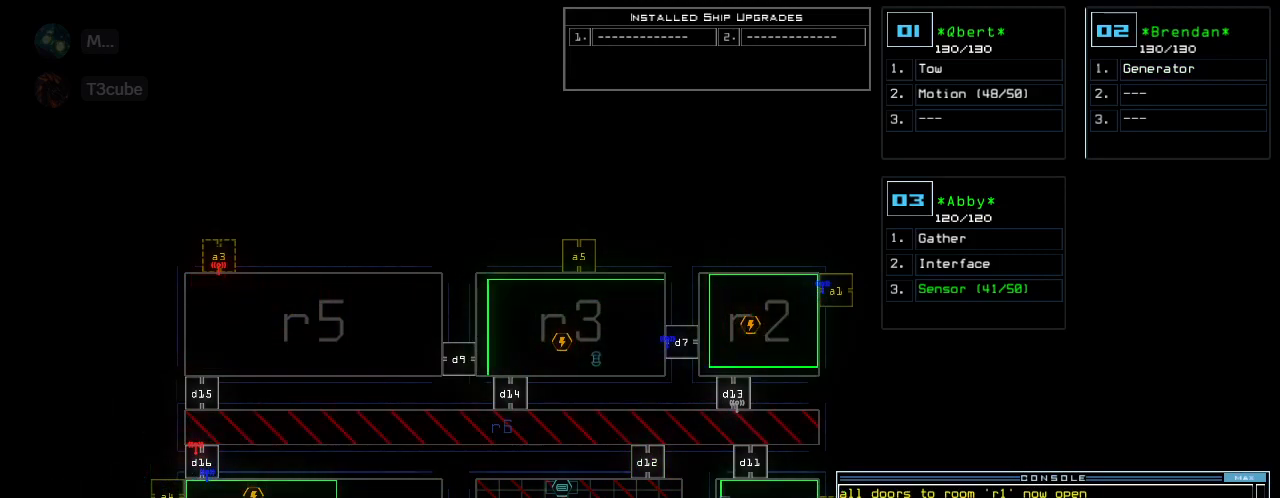
{"keys": [], "events": []}
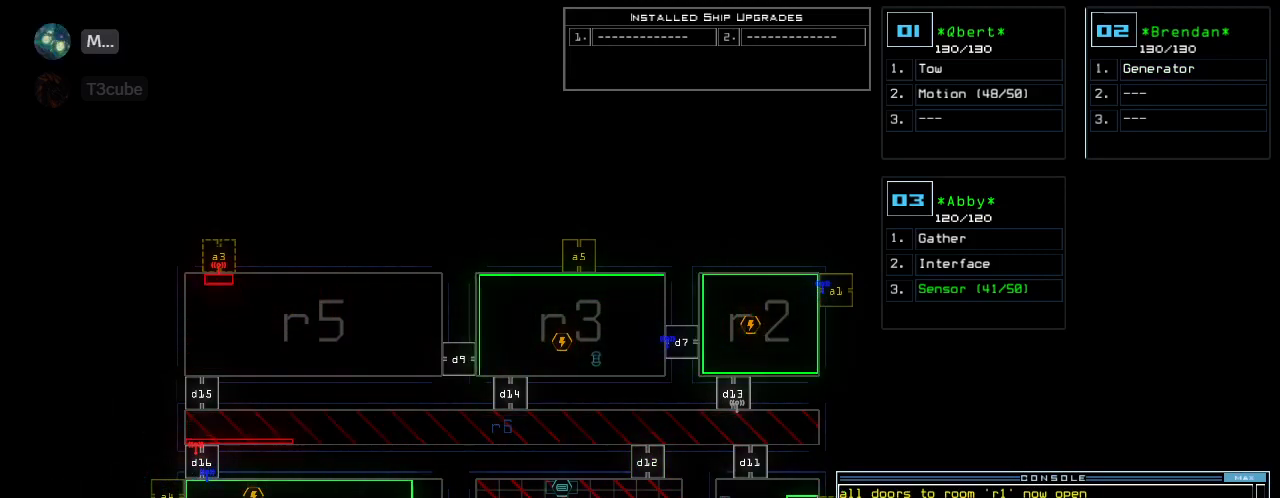
{"keys": [], "events": []}
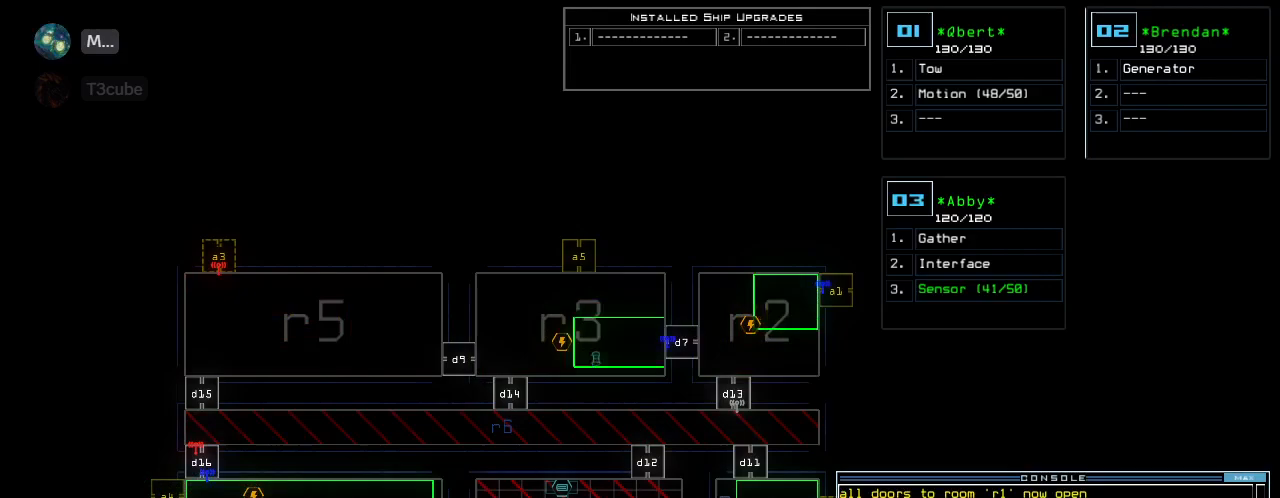
{"keys": [], "events": []}
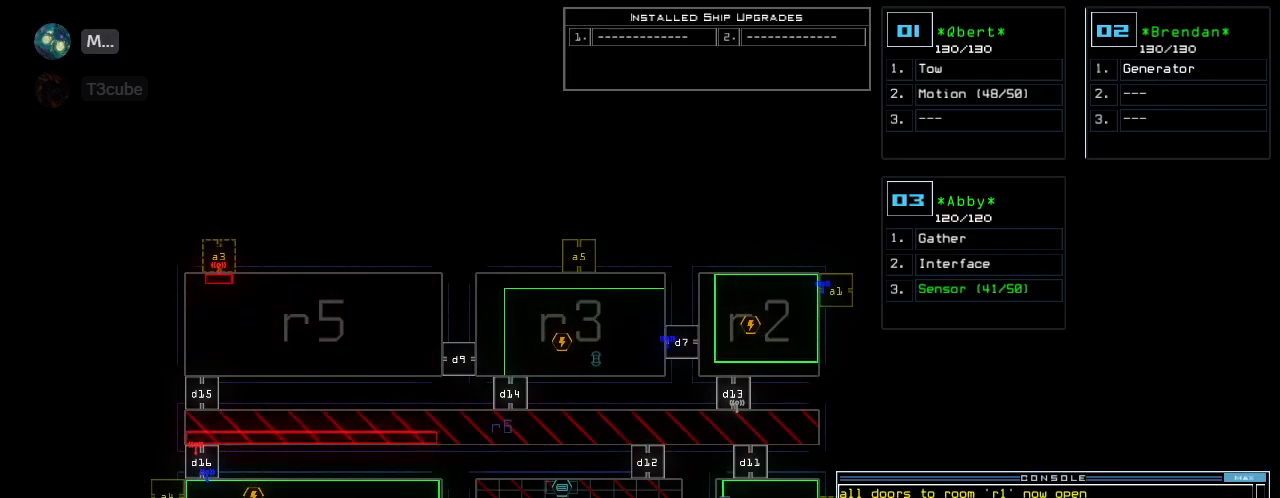
{"keys": [], "events": []}